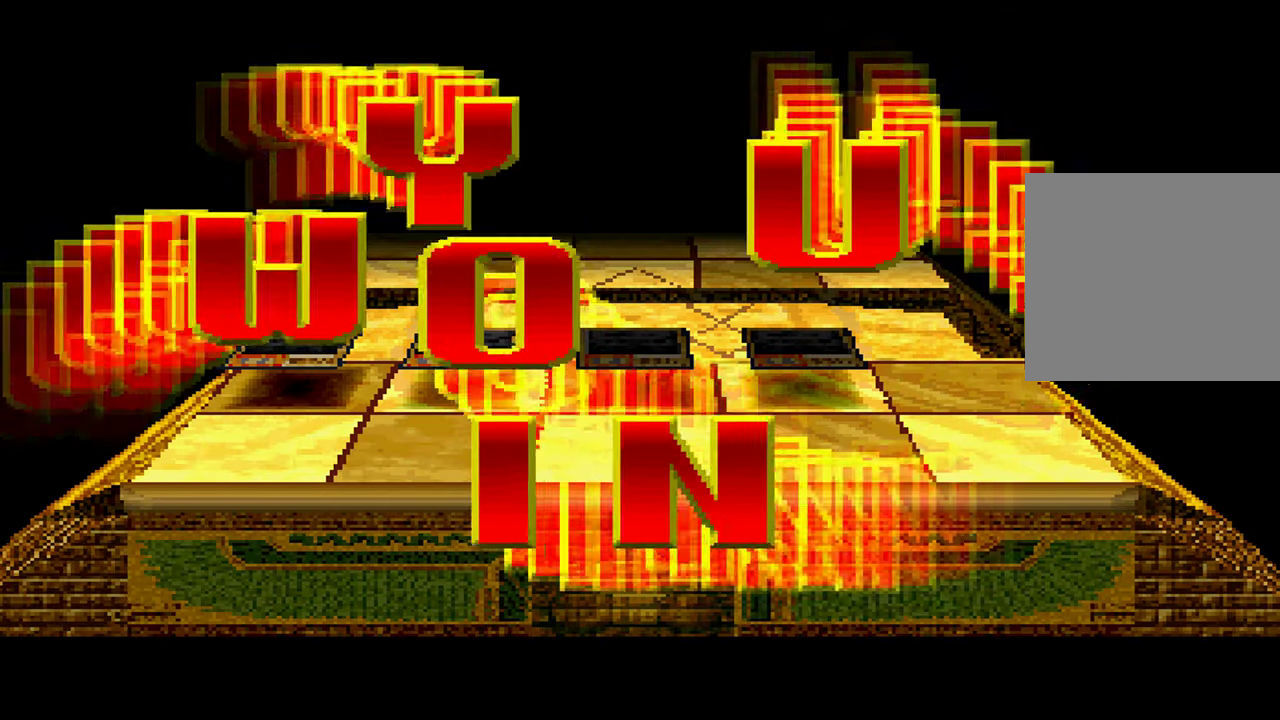
Gameplay with a controller (Xbox layout); each line is a JSON object with the inputs held at the frame after it. "button_events" lists button changes between this image and that frame as [ms after this image, input, new state], when the widget could be followed in between (sticks are given only as held states). Not read: DPAD_DOWN HOME L1 L3 R3 SELECT.
{"buttons": [], "left_stick": "center", "right_stick": "center", "button_events": [[17, "START", "up"], [133, "START", "down"], [217, "START", "up"], [317, "START", "down"], [400, "START", "up"]]}
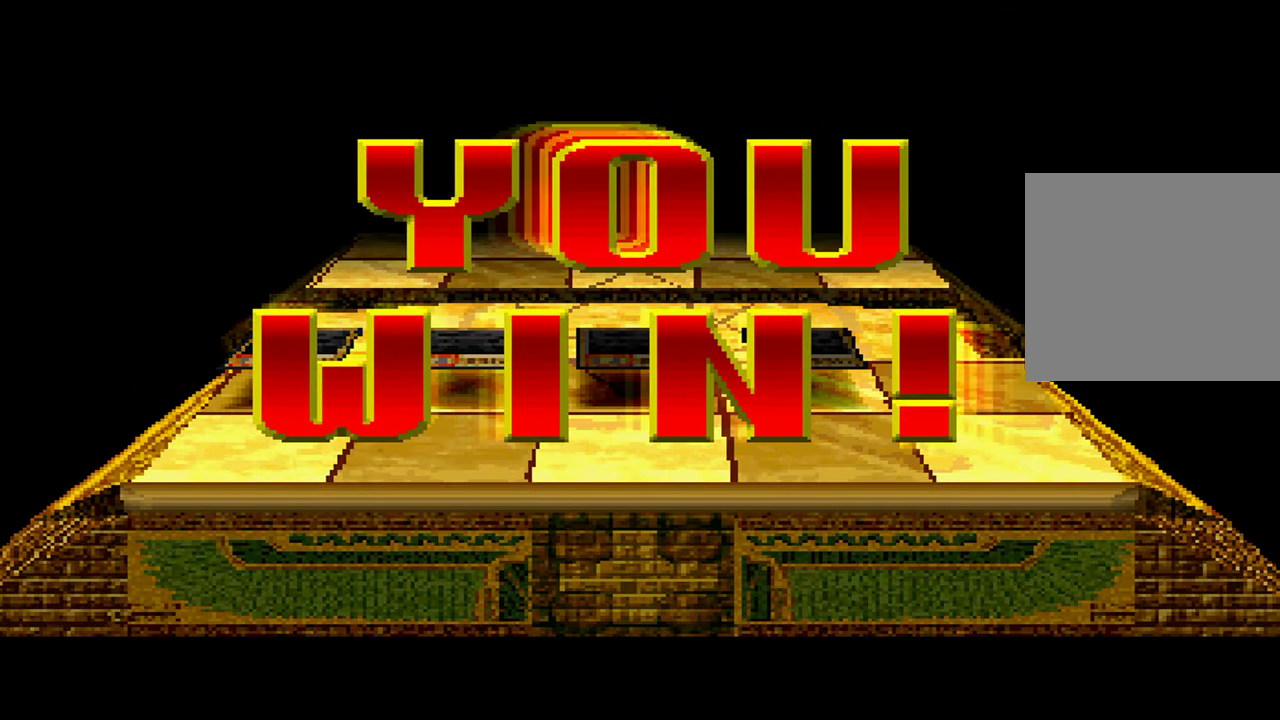
{"buttons": [], "left_stick": "center", "right_stick": "center", "button_events": [[17, "START", "down"], [83, "START", "up"], [200, "START", "down"], [267, "START", "up"], [383, "START", "down"], [483, "START", "up"]]}
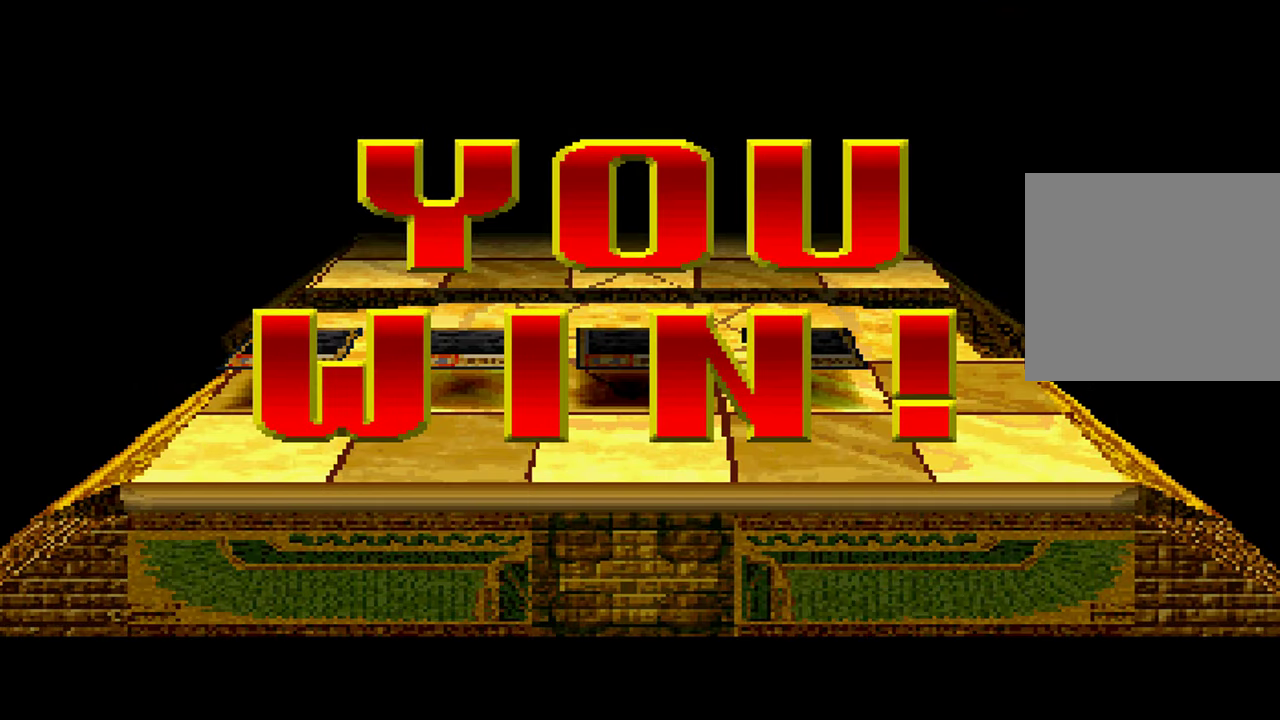
{"buttons": [], "left_stick": "center", "right_stick": "center", "button_events": []}
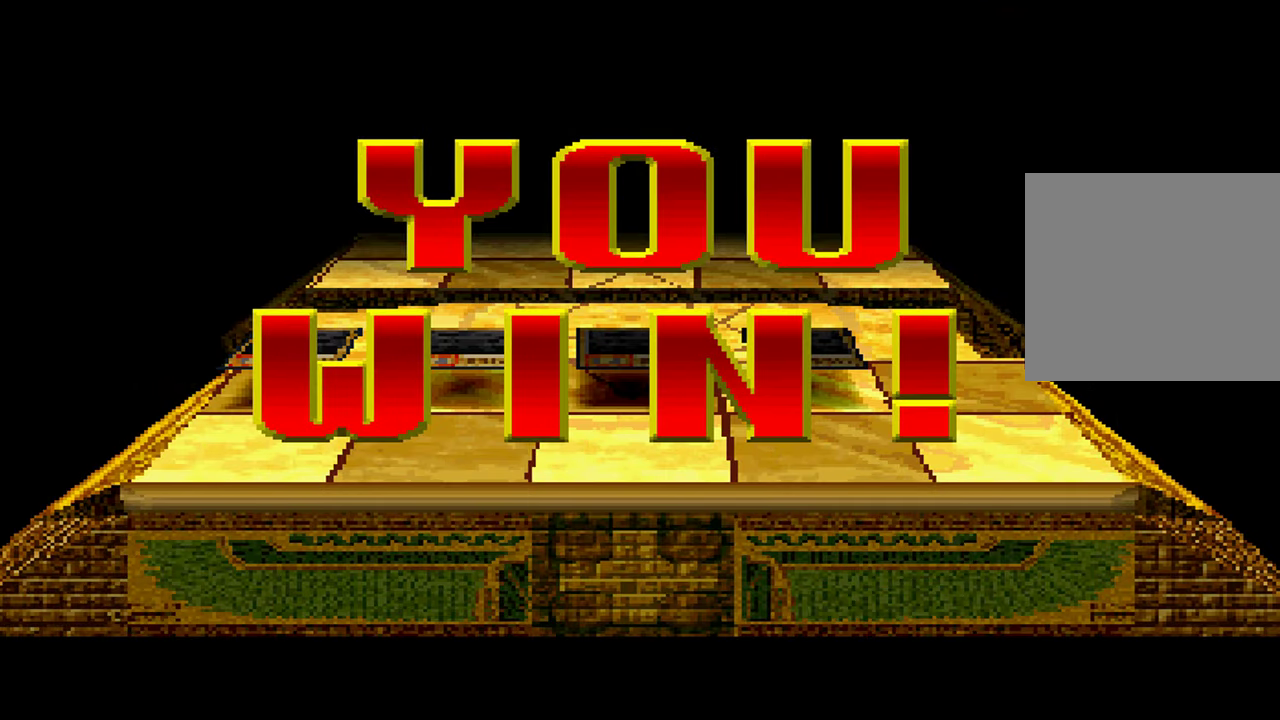
{"buttons": [], "left_stick": "center", "right_stick": "center", "button_events": [[217, "A", "down"], [367, "A", "up"]]}